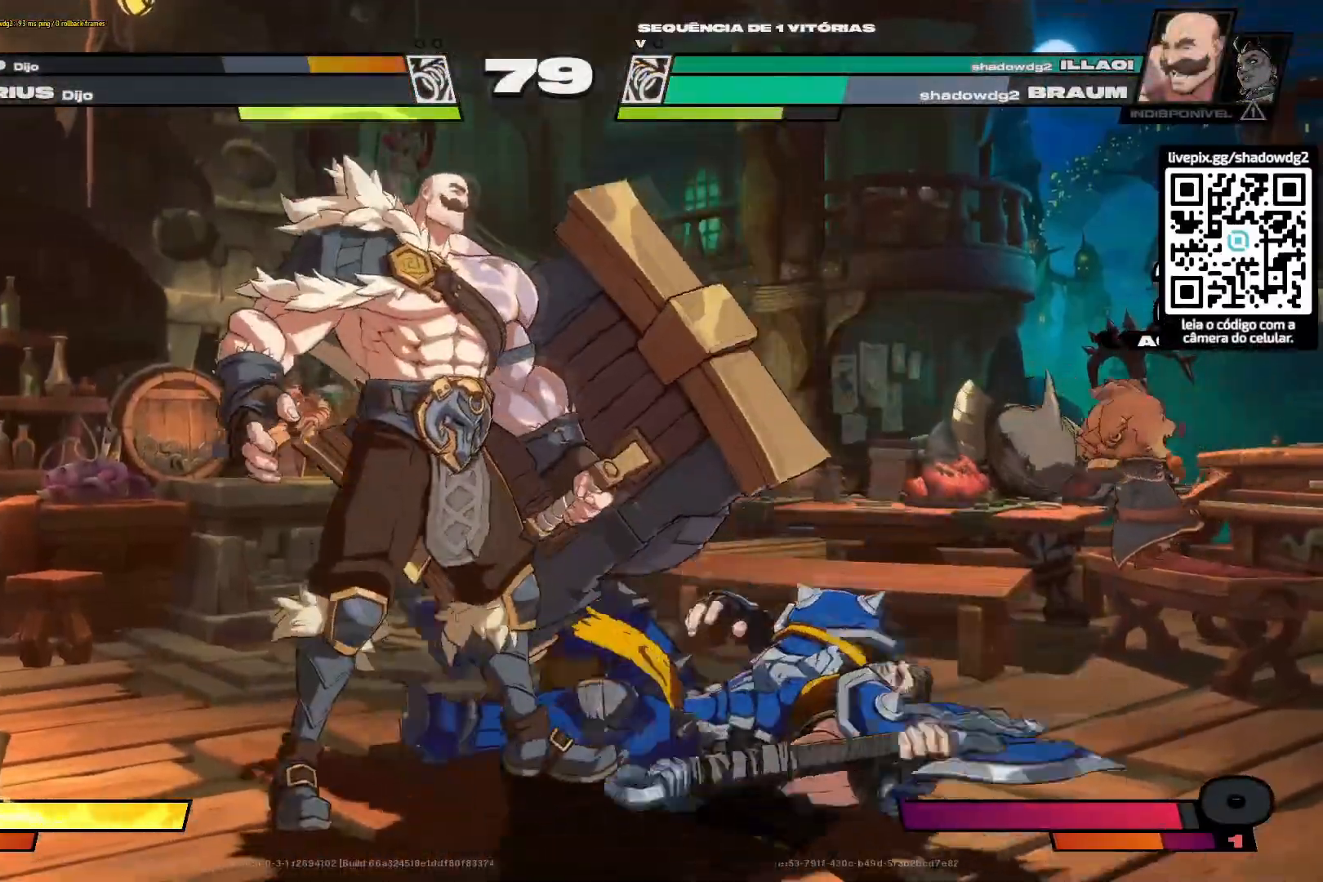
Gameplay with a controller (PlayStation layout); each line is a JSON object with the inputs held at the frame after it. "events" lists button and stick changes between this image and that frame as [ms after this image, input, new state], when the widget could be followed in between.
{"buttons": ["DPAD_LEFT"], "left_stick": "center", "right_stick": "center", "events": [[16, "R2", "down"], [83, "R2", "up"], [150, "R2", "down"], [217, "R2", "up"]]}
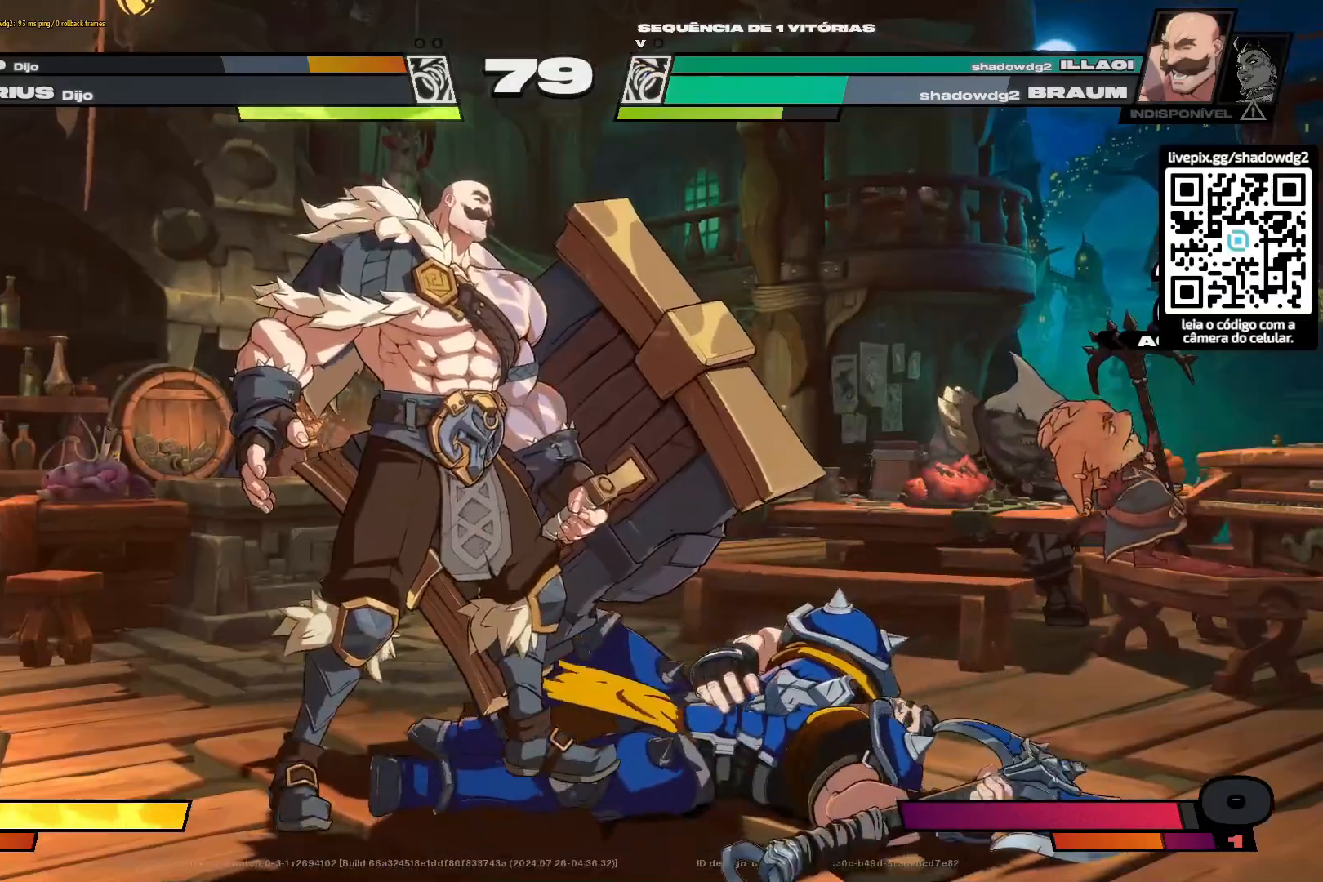
{"buttons": ["DPAD_LEFT"], "left_stick": "center", "right_stick": "center", "events": [[367, "R2", "down"], [467, "R2", "up"]]}
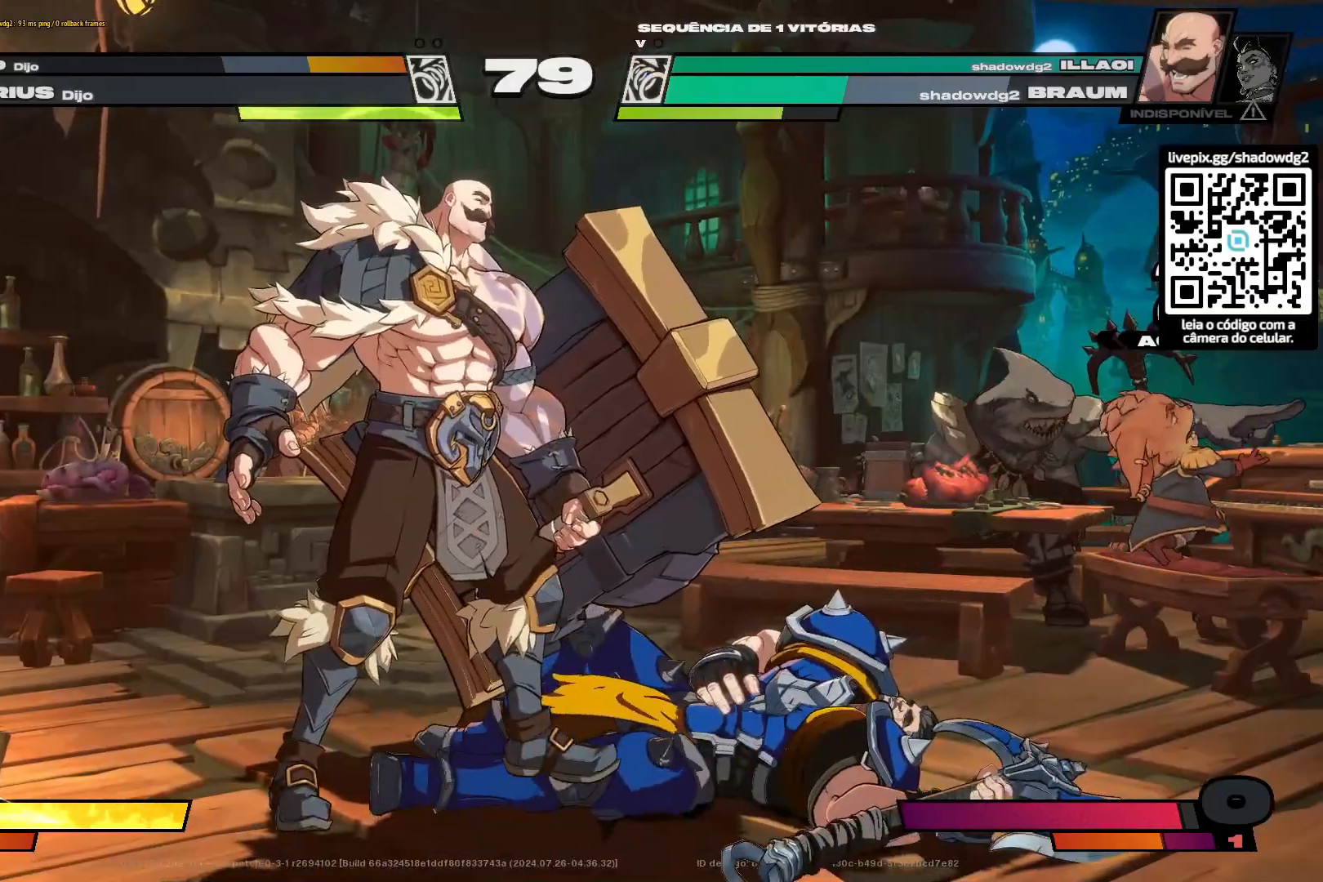
{"buttons": ["DPAD_LEFT"], "left_stick": "center", "right_stick": "center", "events": [[100, "R2", "down"], [200, "R2", "up"], [367, "R2", "down"], [467, "R2", "up"]]}
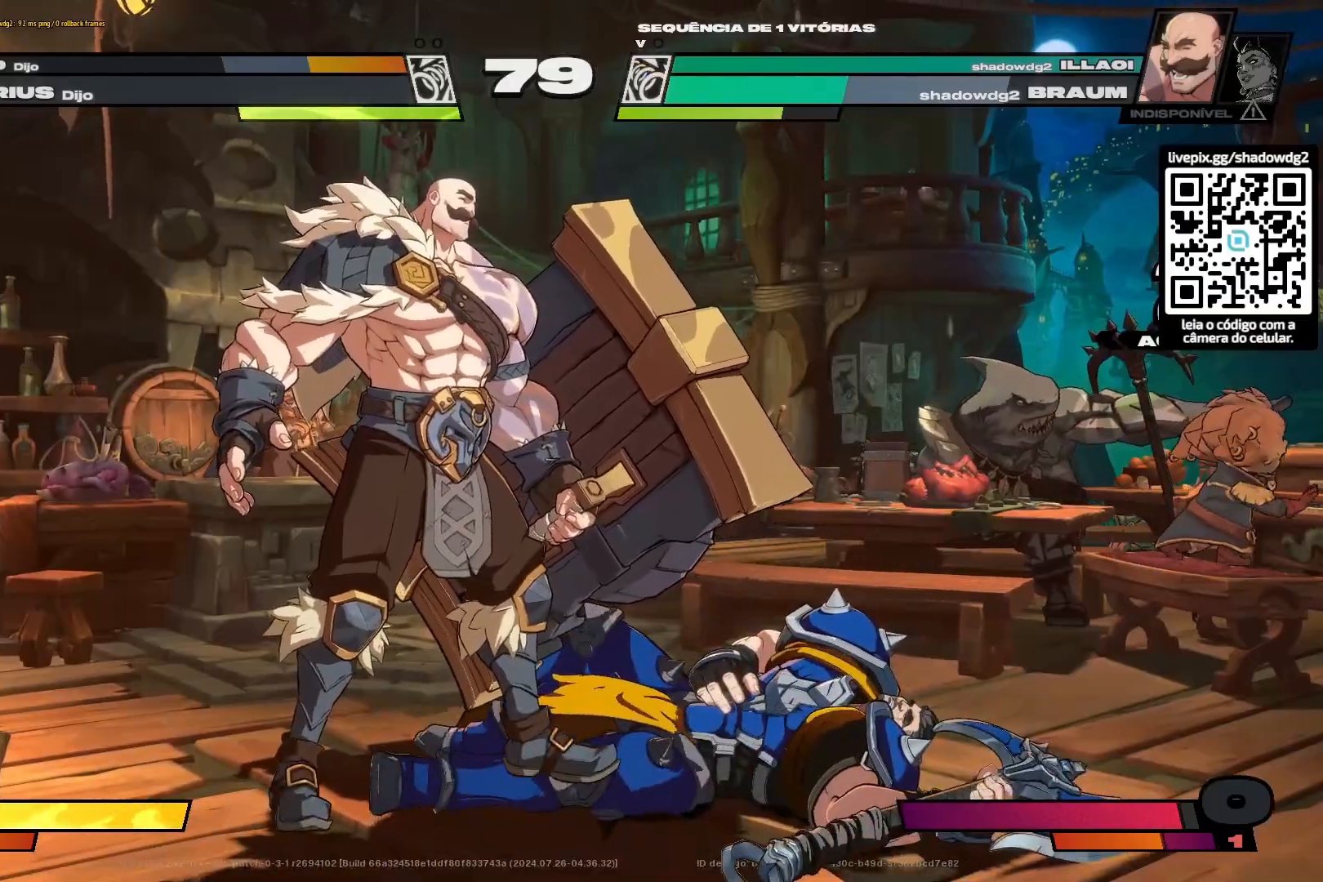
{"buttons": ["DPAD_LEFT"], "left_stick": "center", "right_stick": "center", "events": [[67, "R2", "down"], [167, "R2", "up"], [234, "R2", "down"], [317, "R2", "up"], [401, "R2", "down"], [467, "R2", "up"]]}
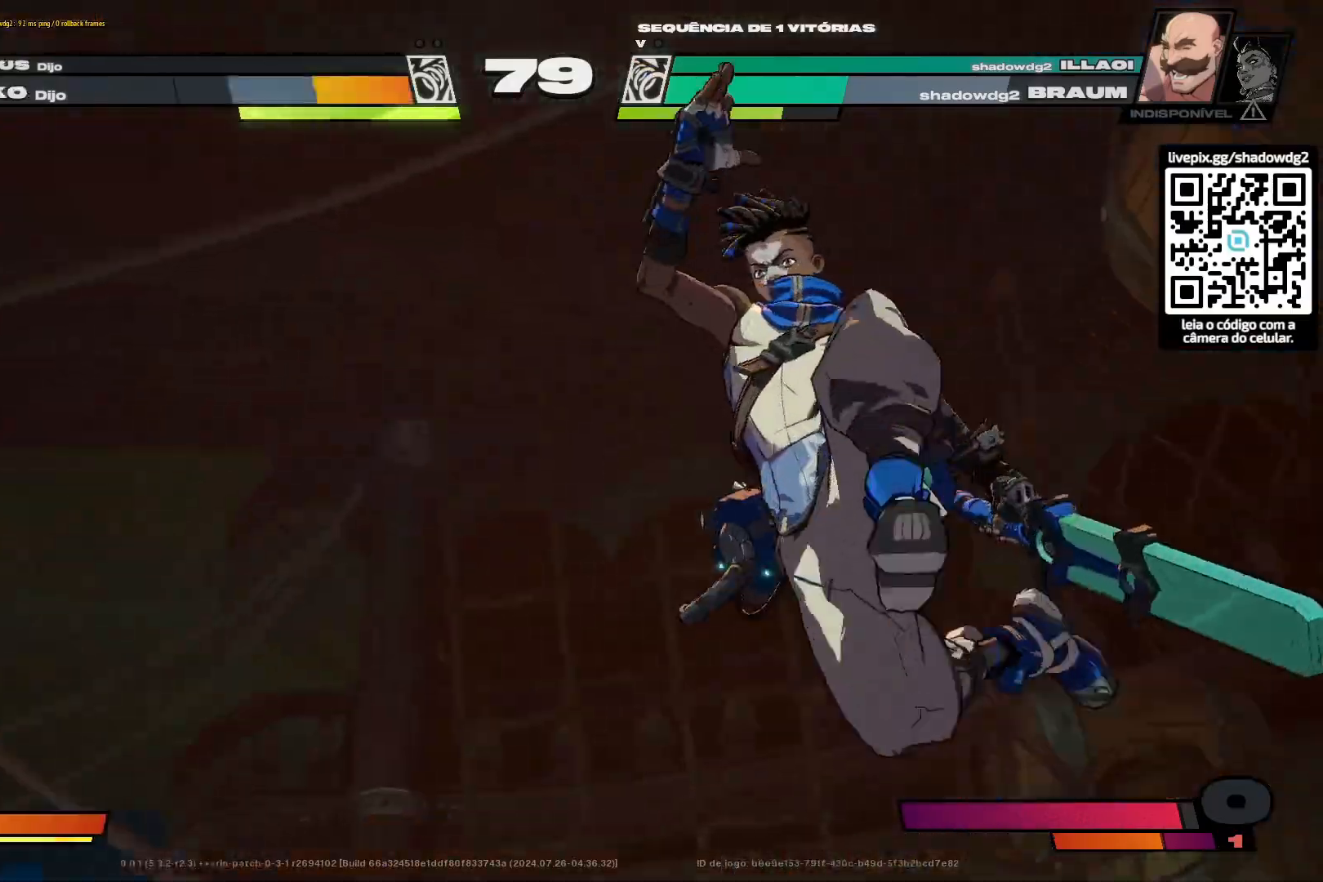
{"buttons": ["R2", "DPAD_LEFT"], "left_stick": "center", "right_stick": "center", "events": [[50, "R2", "down"], [116, "R2", "up"], [467, "R2", "down"]]}
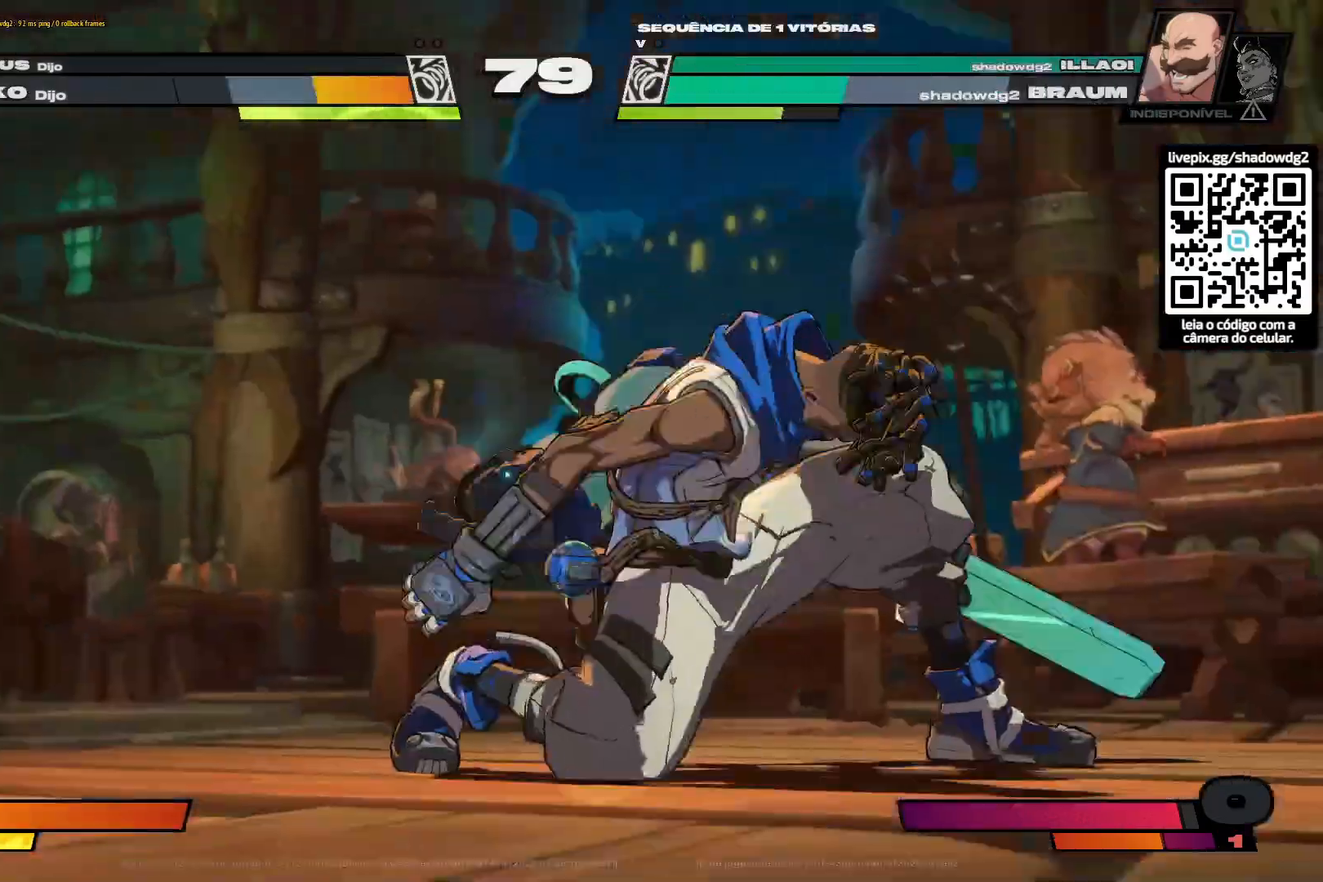
{"buttons": [], "left_stick": "center", "right_stick": "center", "events": [[84, "R2", "up"], [184, "R2", "down"], [267, "R2", "up"], [368, "R2", "down"], [434, "R2", "up"], [484, "DPAD_LEFT", "up"]]}
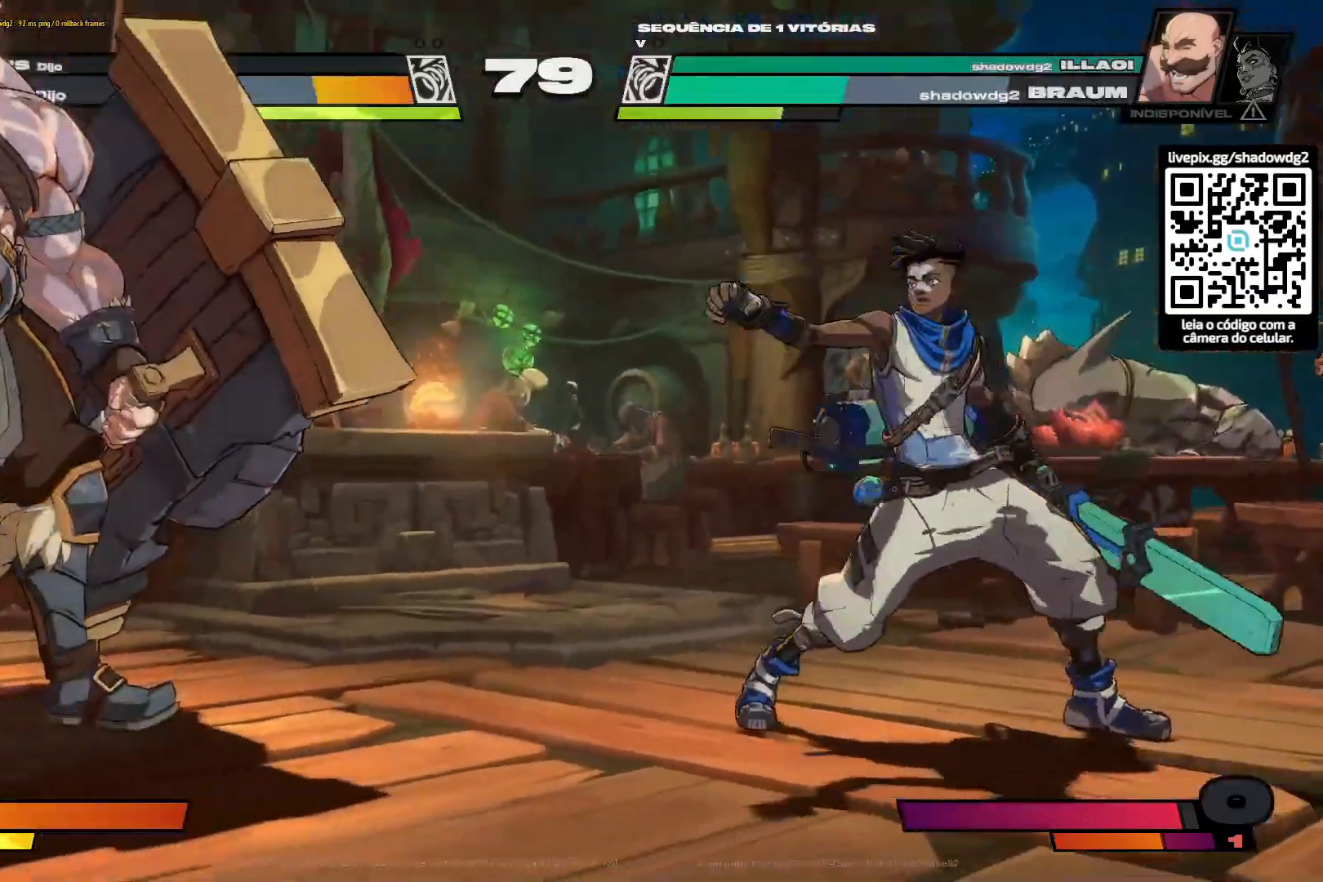
{"buttons": ["TRIANGLE", "DPAD_RIGHT"], "left_stick": "center", "right_stick": "center", "events": [[33, "R2", "down"], [67, "R2", "up"], [100, "DPAD_RIGHT", "down"], [150, "R2", "down"], [200, "R2", "up"], [267, "R2", "down"], [350, "R2", "up"], [350, "TRIANGLE", "down"], [434, "TRIANGLE", "up"], [484, "TRIANGLE", "down"]]}
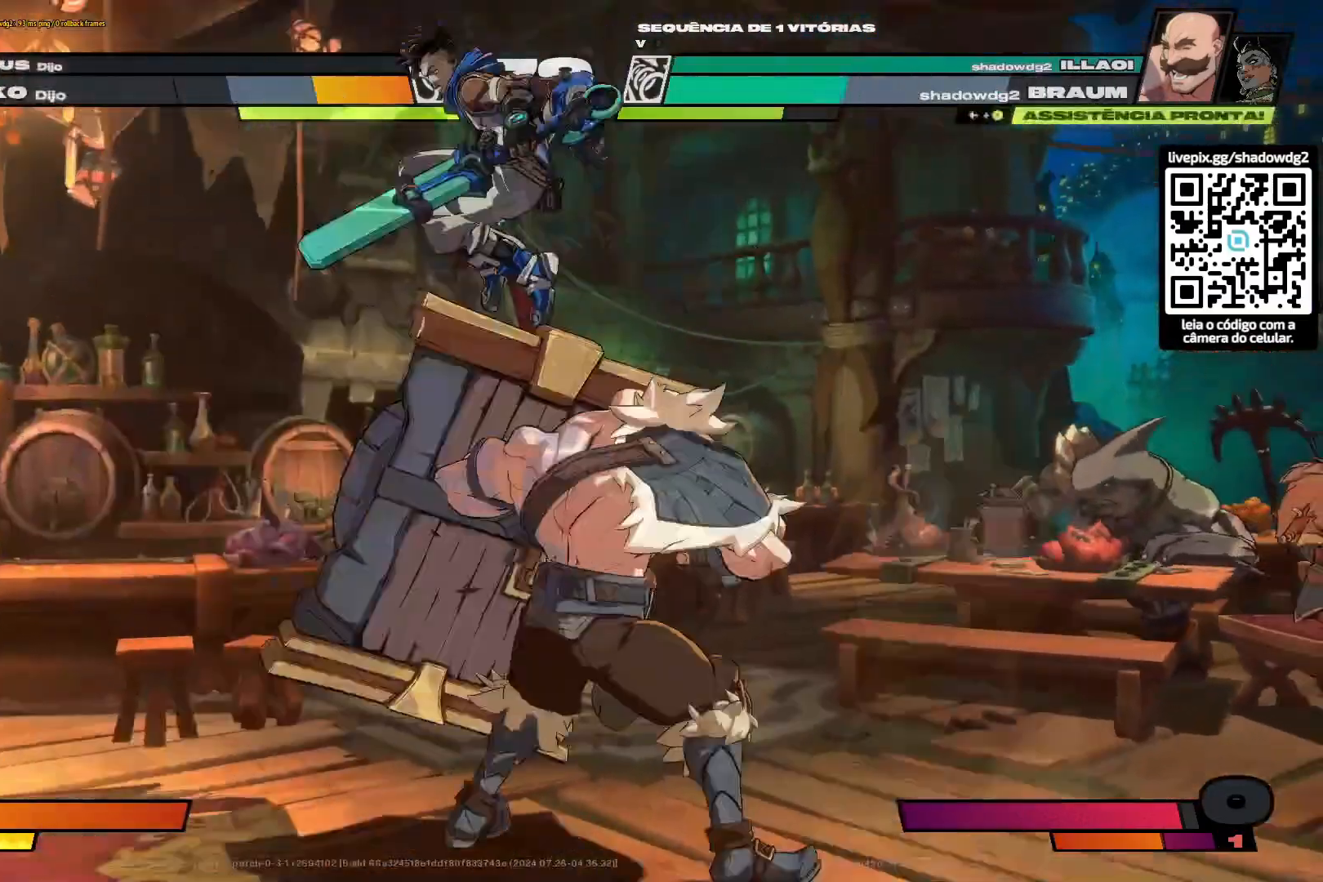
{"buttons": ["TRIANGLE", "DPAD_LEFT"], "left_stick": "center", "right_stick": "center", "events": [[51, "TRIANGLE", "up"], [151, "DPAD_RIGHT", "up"], [151, "TRIANGLE", "down"], [184, "DPAD_LEFT", "down"], [201, "TRIANGLE", "up"], [418, "TRIANGLE", "down"]]}
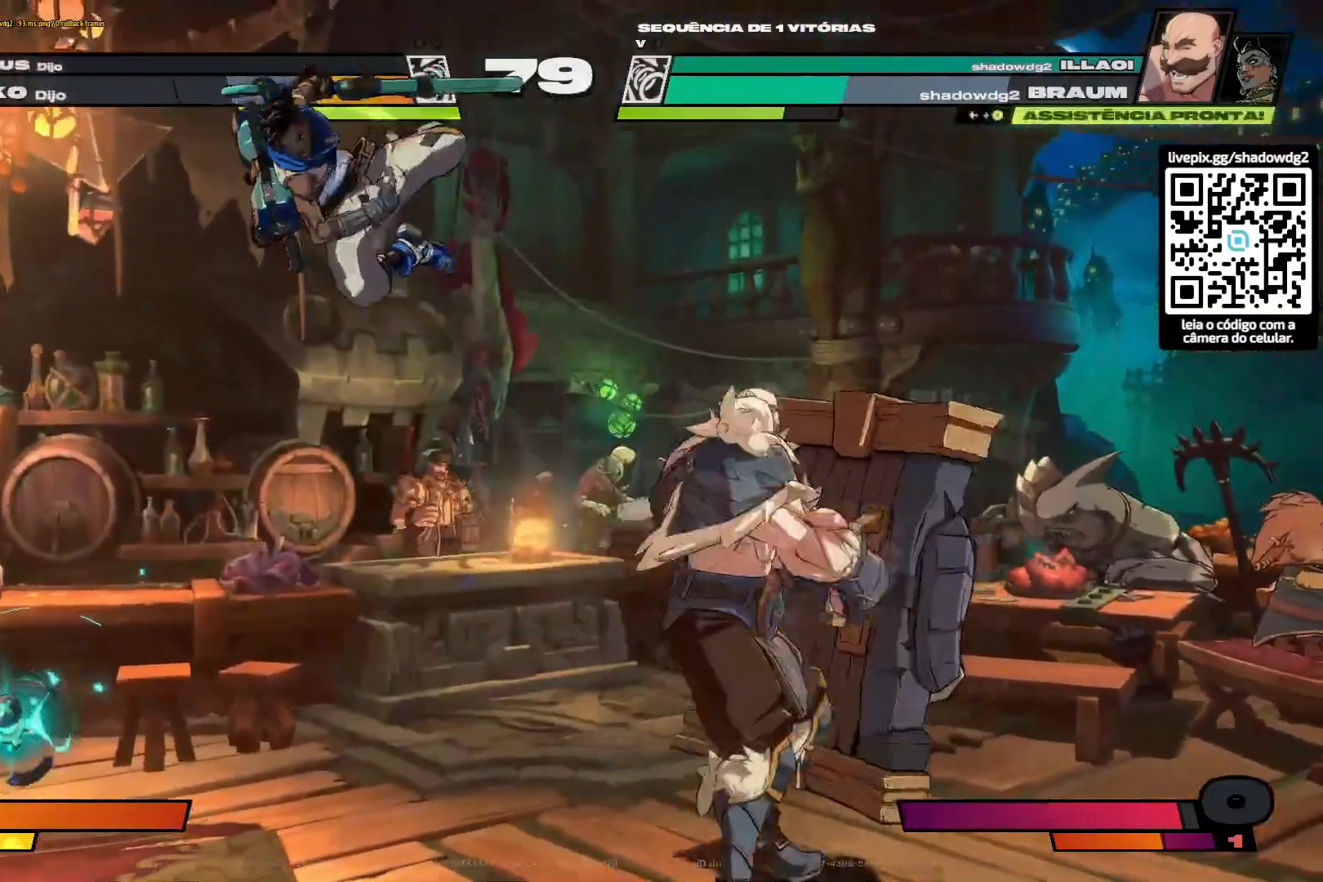
{"buttons": ["DPAD_LEFT"], "left_stick": "center", "right_stick": "center", "events": [[17, "TRIANGLE", "up"], [217, "TRIANGLE", "down"], [300, "TRIANGLE", "up"], [367, "TRIANGLE", "down"], [450, "TRIANGLE", "up"]]}
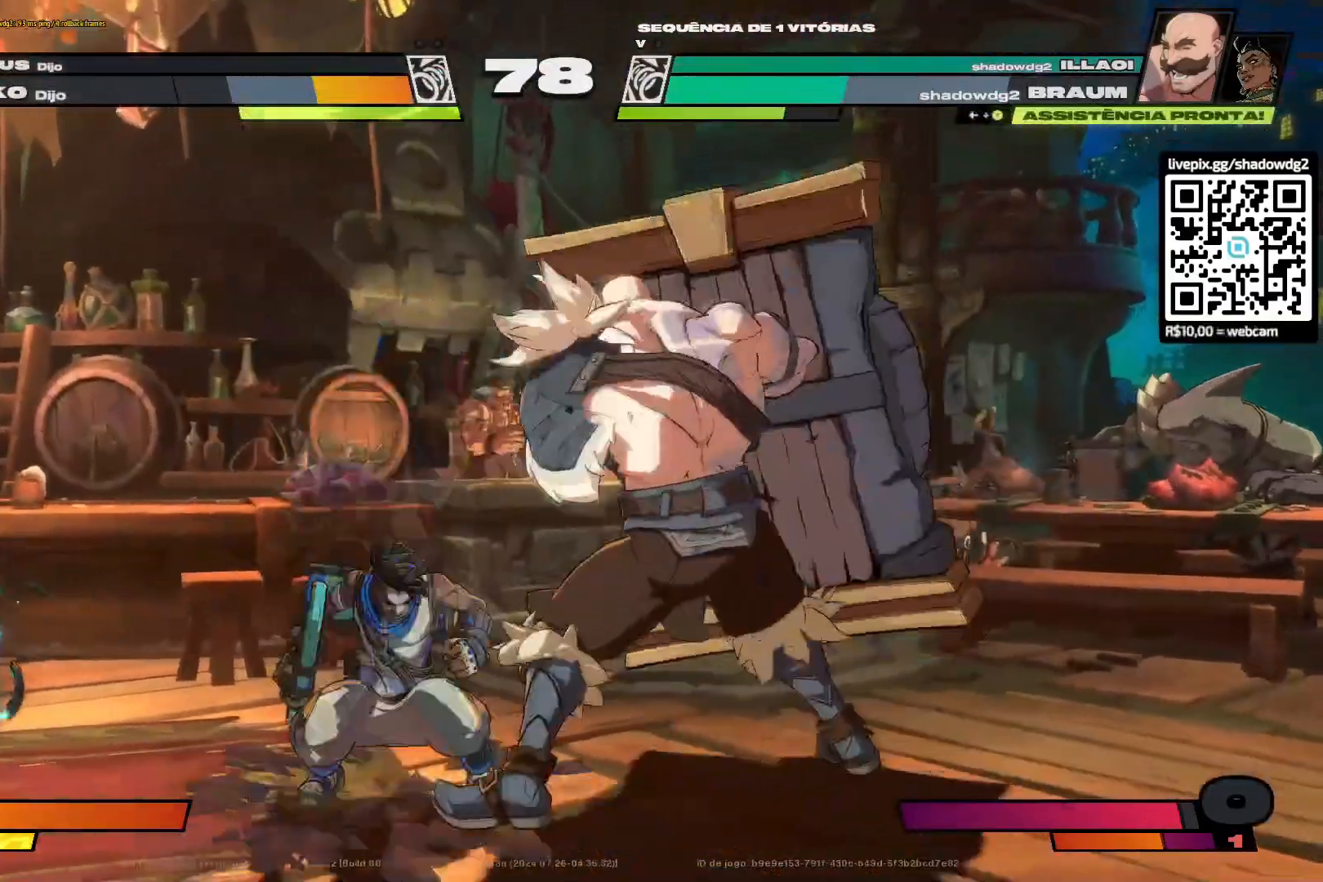
{"buttons": ["TRIANGLE", "DPAD_LEFT"], "left_stick": "center", "right_stick": "center", "events": [[17, "TRIANGLE", "down"], [84, "TRIANGLE", "up"], [151, "TRIANGLE", "down"], [234, "TRIANGLE", "up"], [317, "TRIANGLE", "down"], [384, "TRIANGLE", "up"], [451, "TRIANGLE", "down"]]}
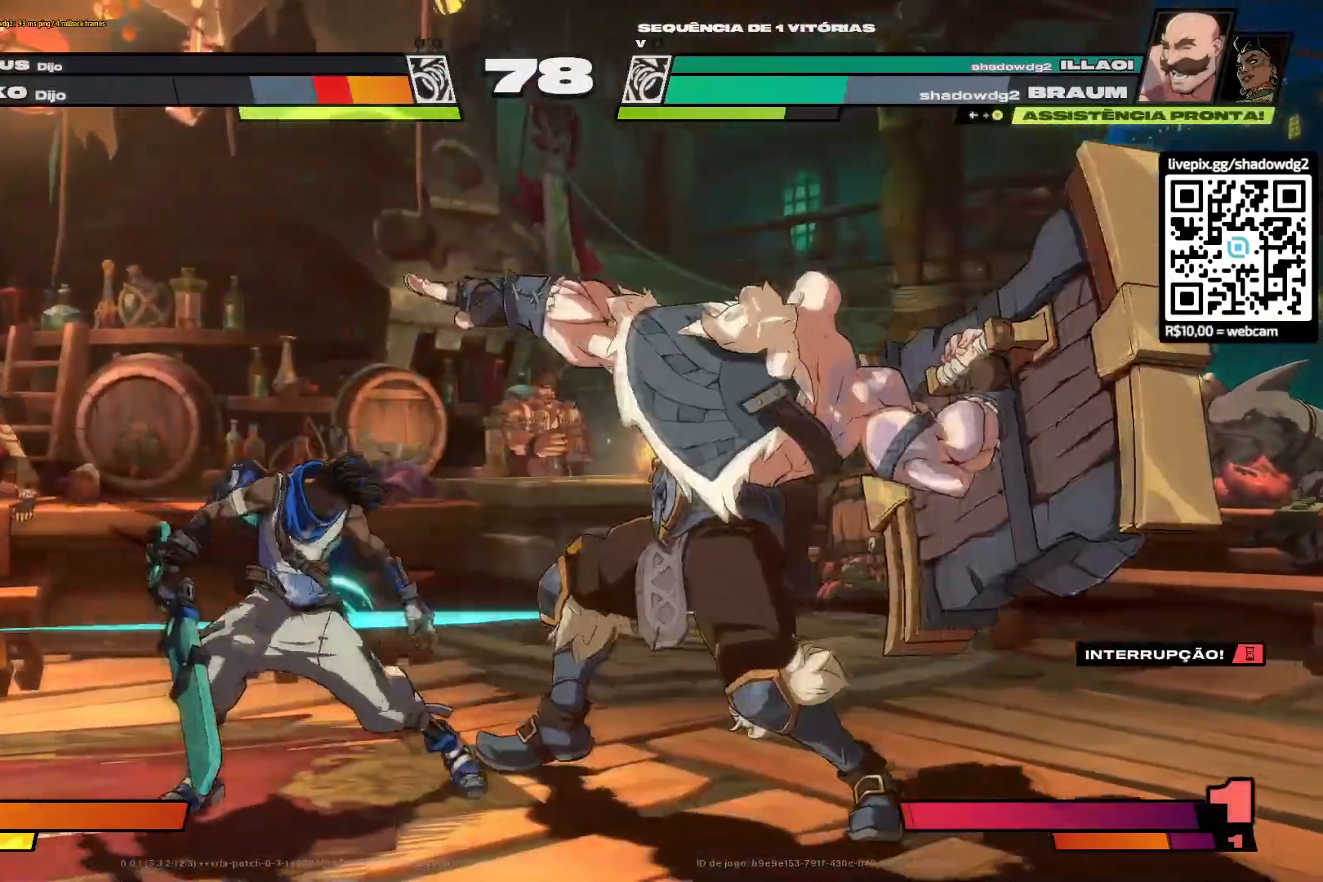
{"buttons": ["DPAD_LEFT"], "left_stick": "center", "right_stick": "center", "events": [[33, "TRIANGLE", "up"], [117, "TRIANGLE", "down"], [200, "TRIANGLE", "up"], [284, "TRIANGLE", "down"], [334, "TRIANGLE", "up"], [434, "CIRCLE", "down"], [500, "CIRCLE", "up"]]}
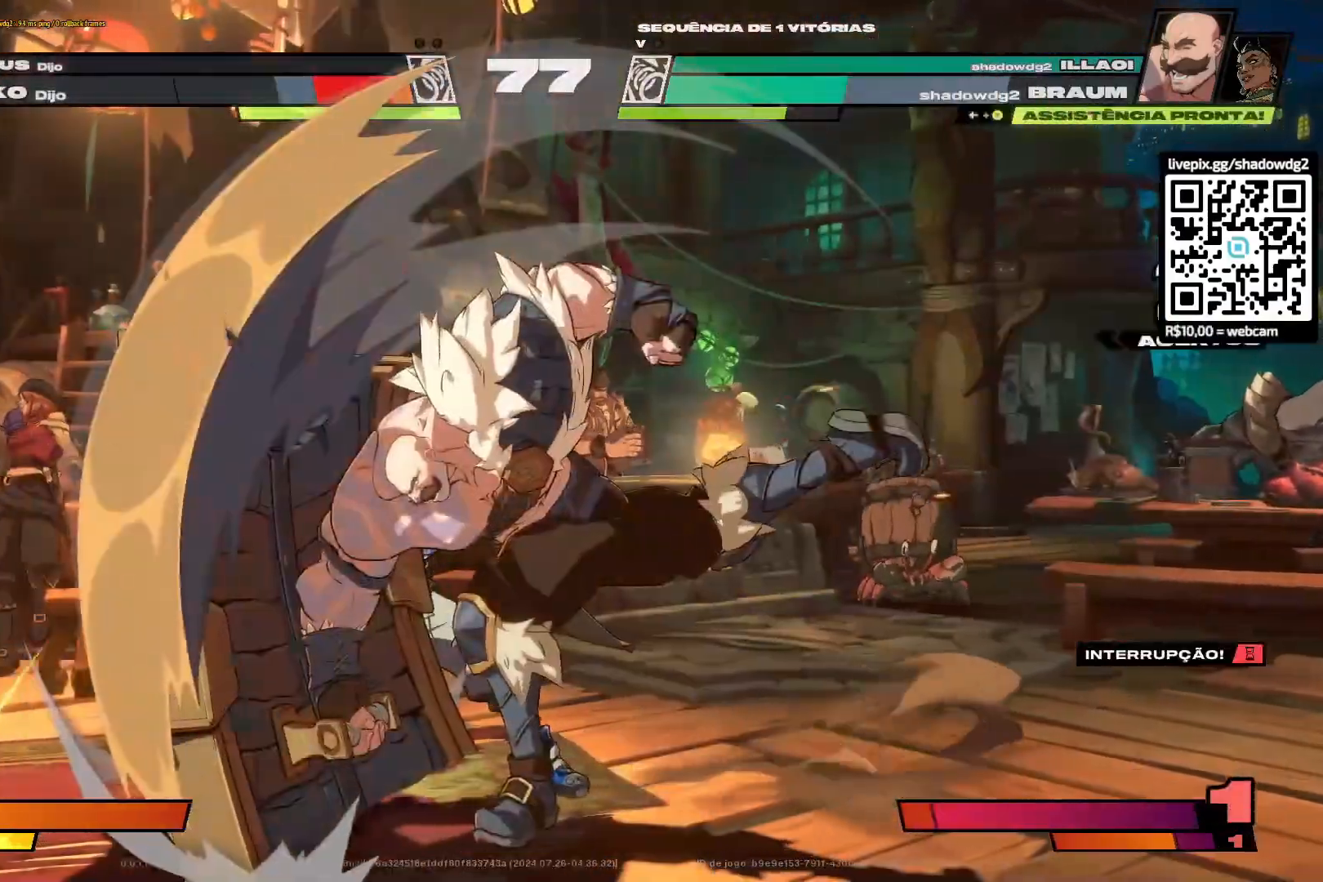
{"buttons": ["DPAD_LEFT"], "left_stick": "center", "right_stick": "center", "events": [[67, "CIRCLE", "down"], [151, "CIRCLE", "up"], [217, "CIRCLE", "down"], [301, "CIRCLE", "up"], [368, "CIRCLE", "down"], [434, "CIRCLE", "up"]]}
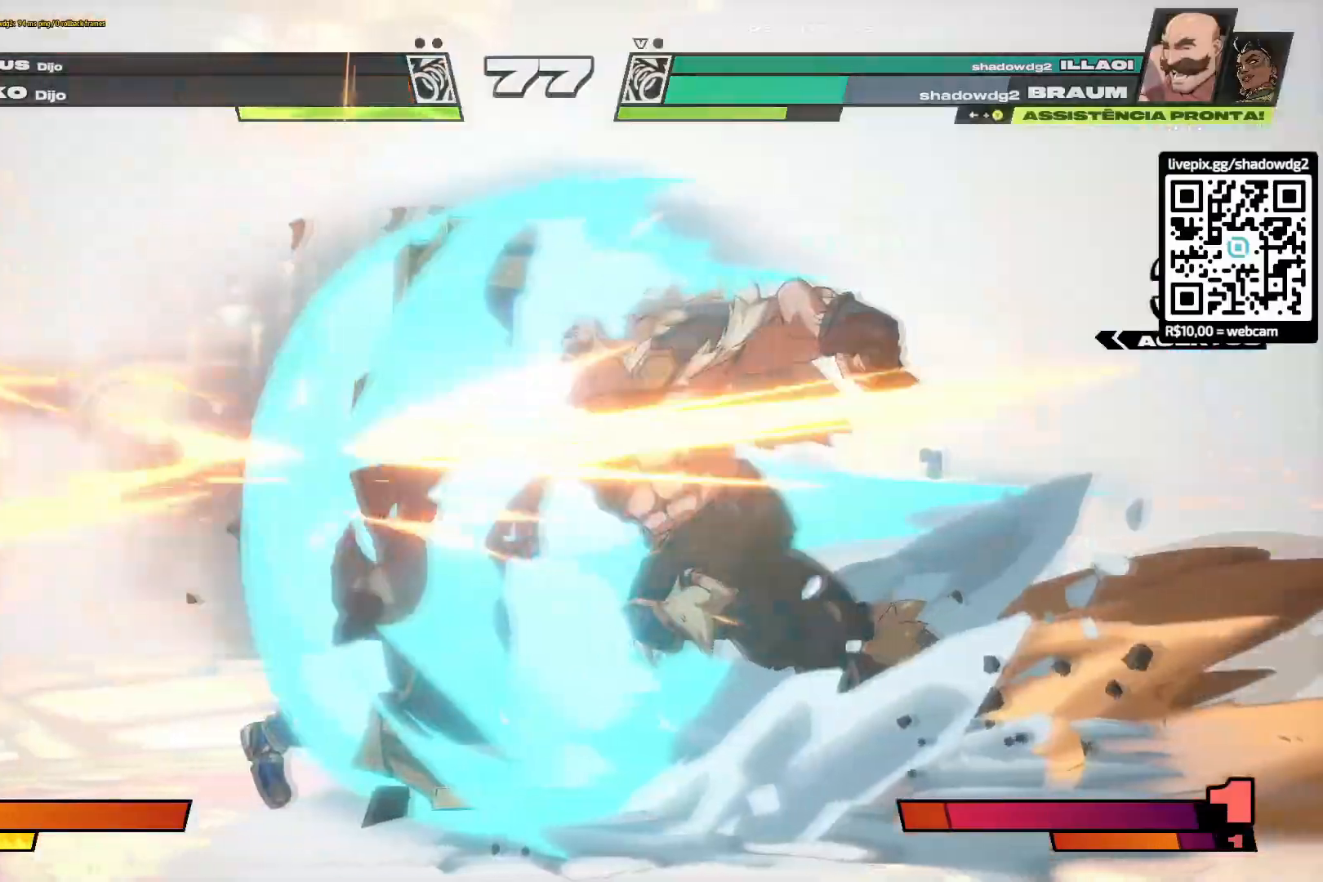
{"buttons": [], "left_stick": "center", "right_stick": "center", "events": [[17, "CIRCLE", "down"], [100, "CIRCLE", "up"], [167, "DPAD_LEFT", "up"]]}
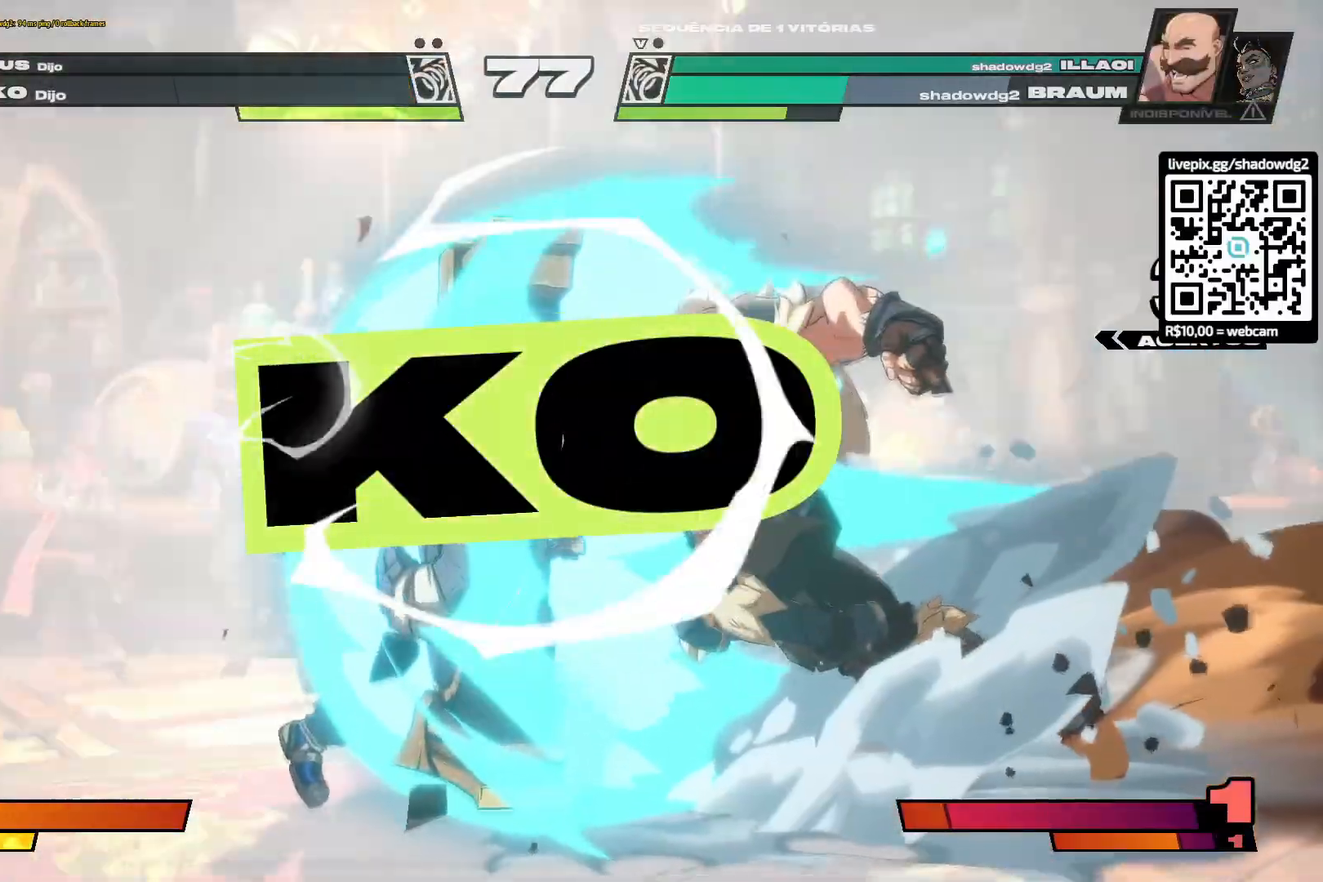
{"buttons": [], "left_stick": "center", "right_stick": "center", "events": []}
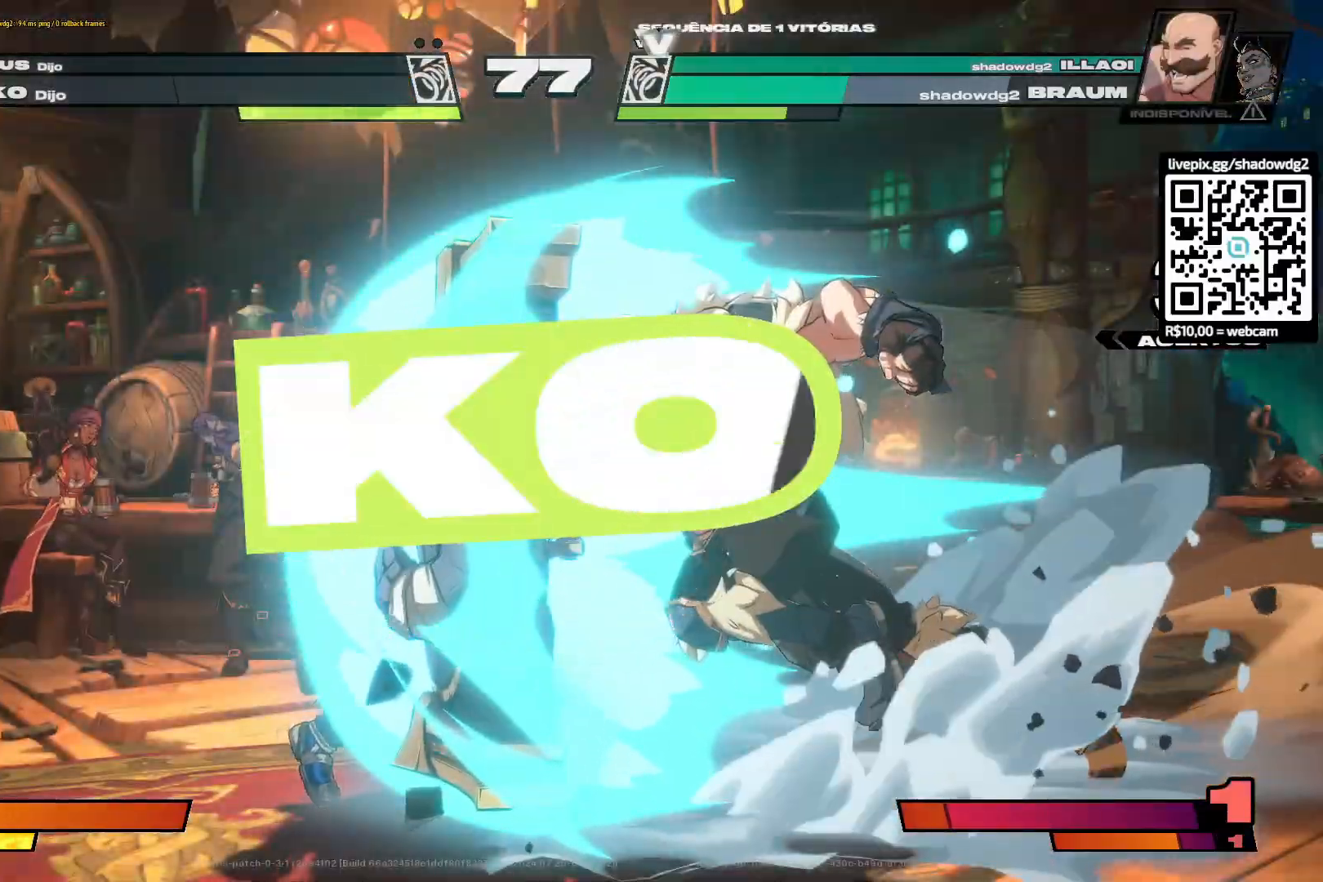
{"buttons": [], "left_stick": "center", "right_stick": "center", "events": []}
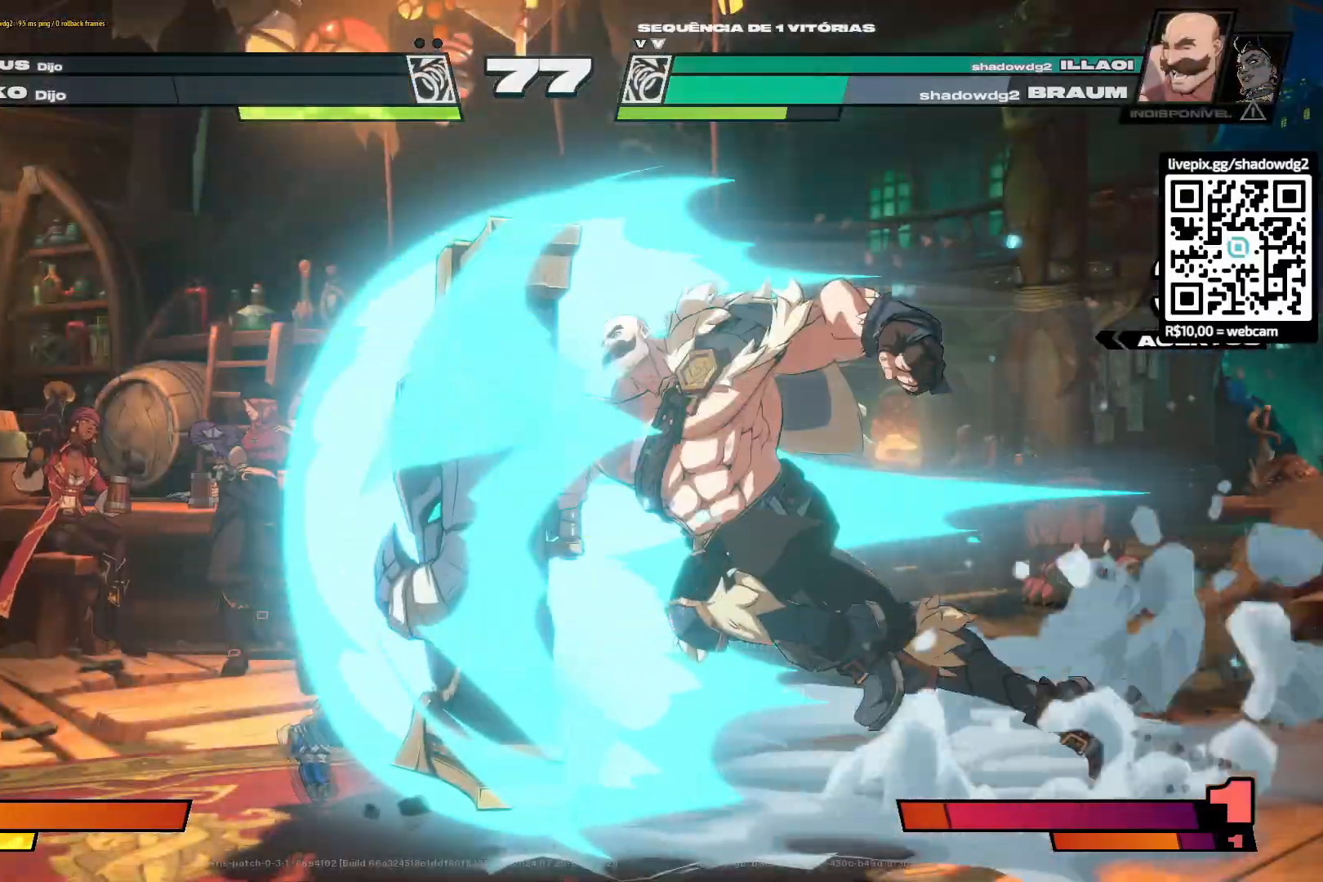
{"buttons": [], "left_stick": "center", "right_stick": "center", "events": []}
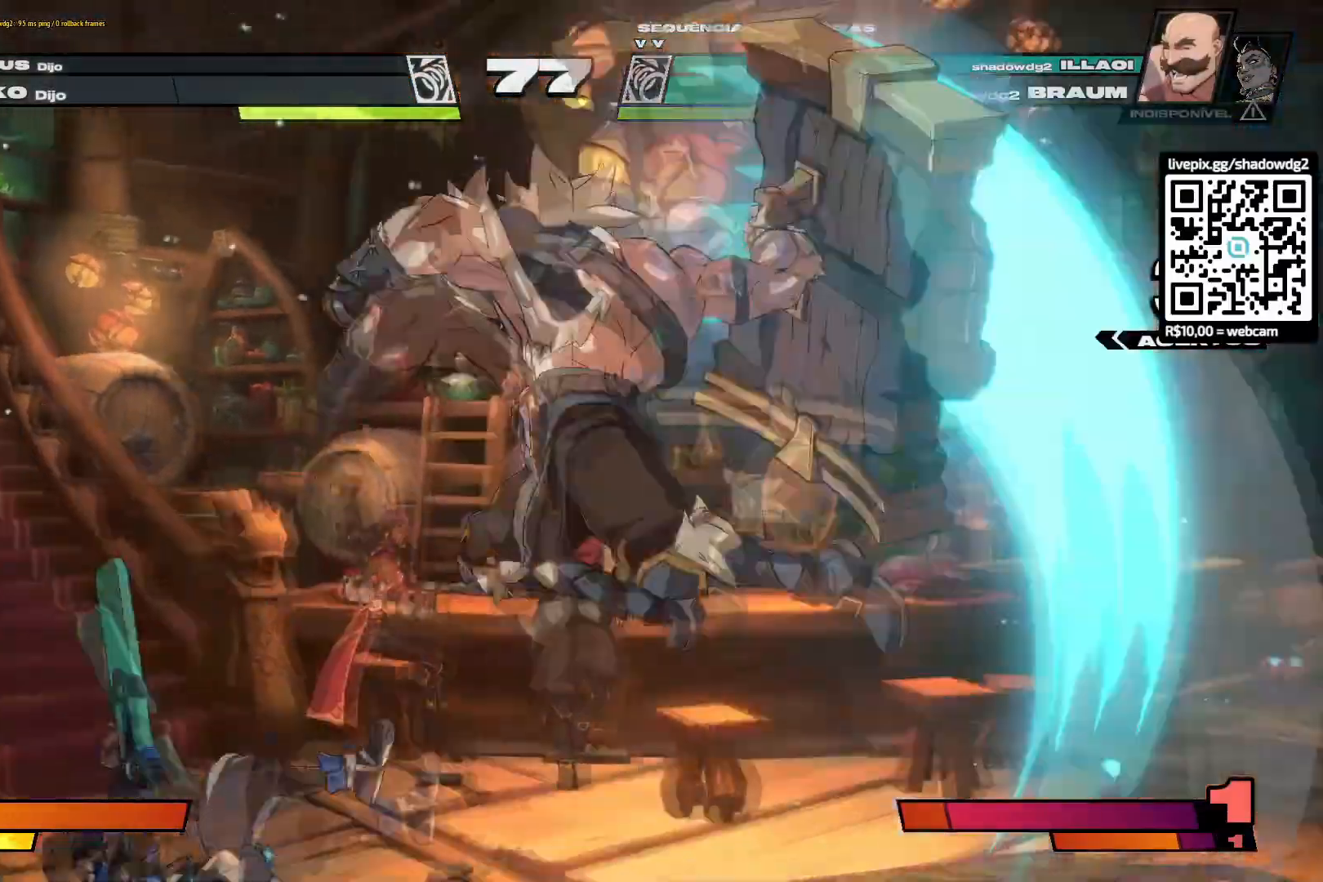
{"buttons": [], "left_stick": "center", "right_stick": "center", "events": []}
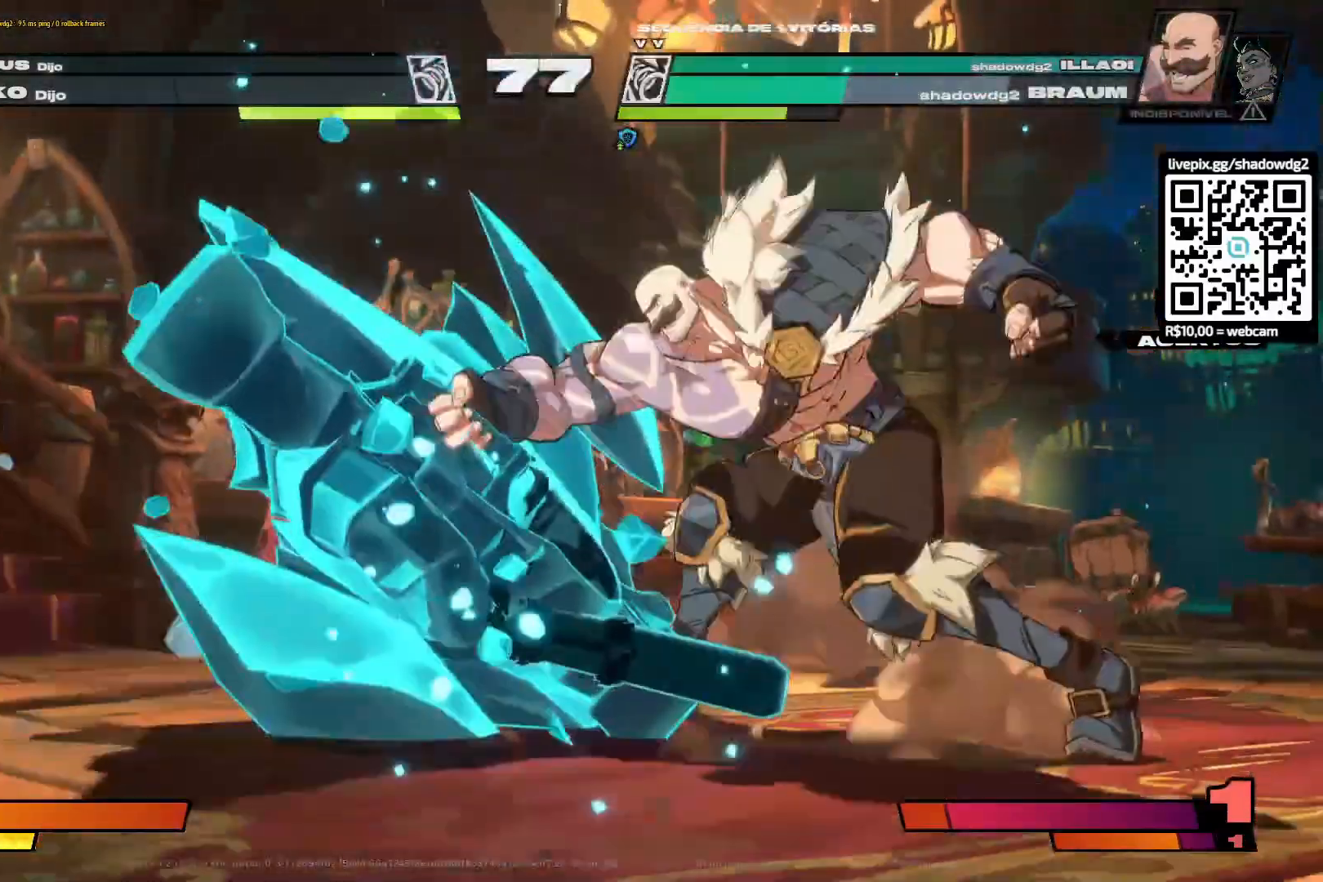
{"buttons": [], "left_stick": "center", "right_stick": "center"}
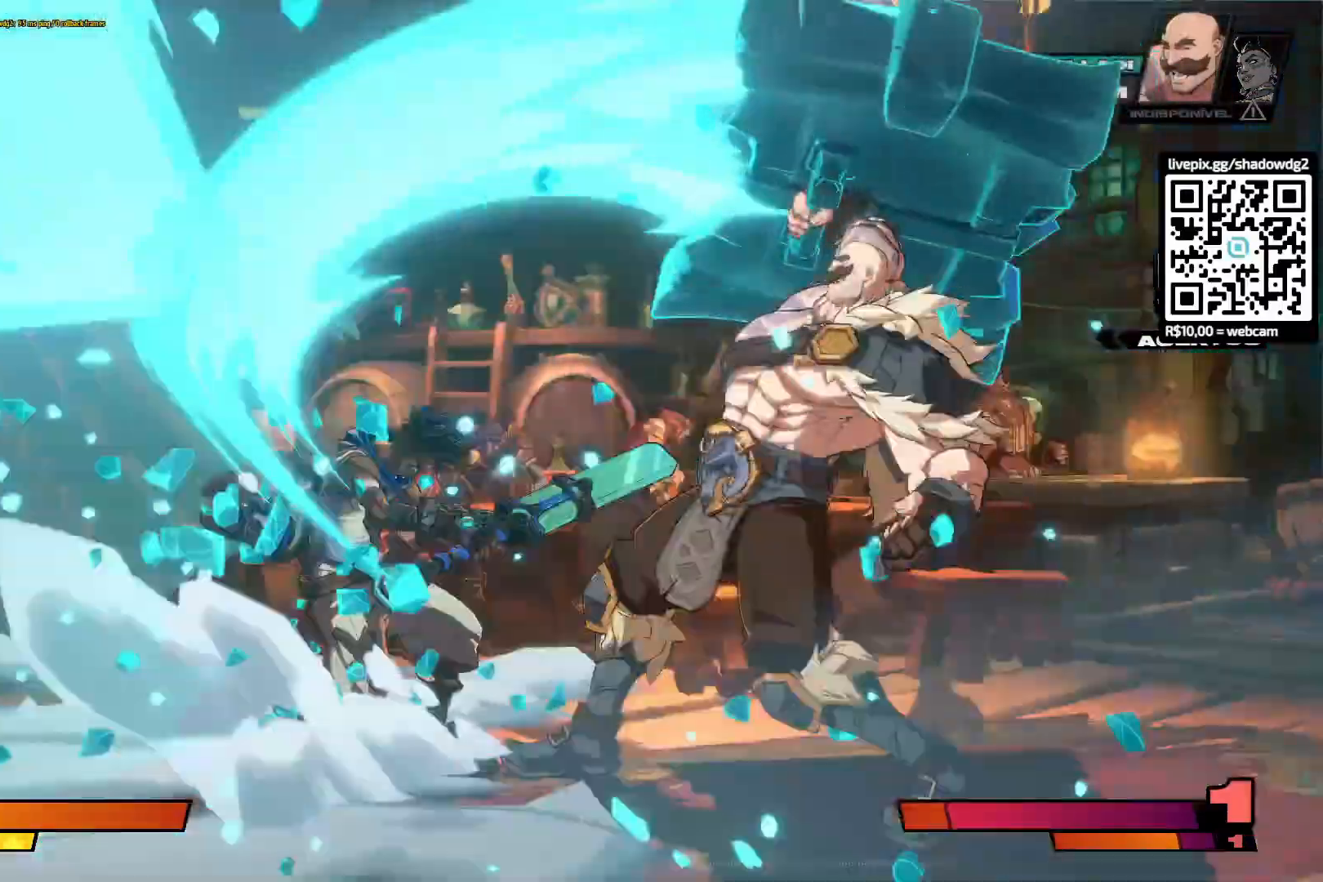
{"buttons": [], "left_stick": "center", "right_stick": "center", "events": []}
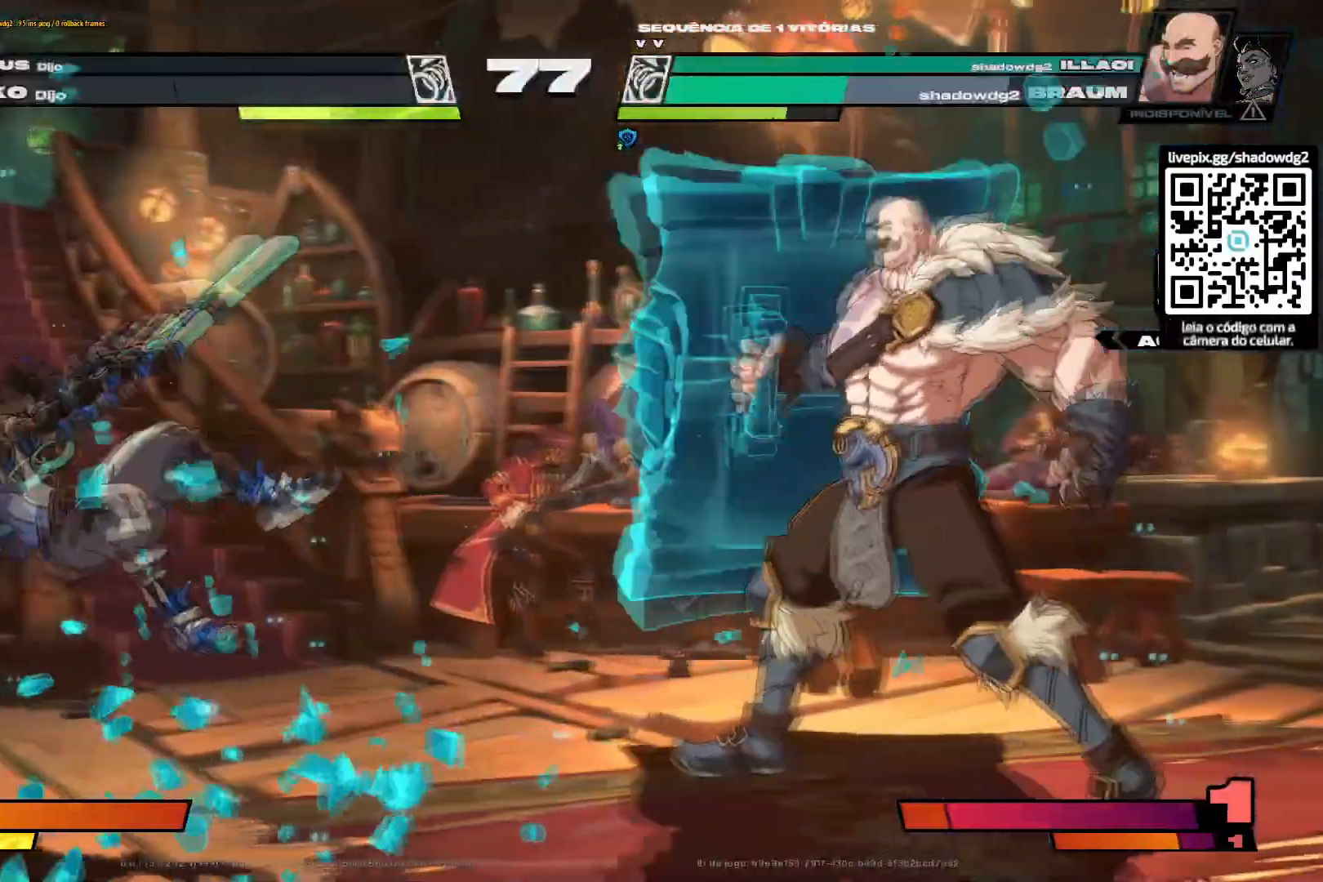
{"buttons": [], "left_stick": "center", "right_stick": "center", "events": []}
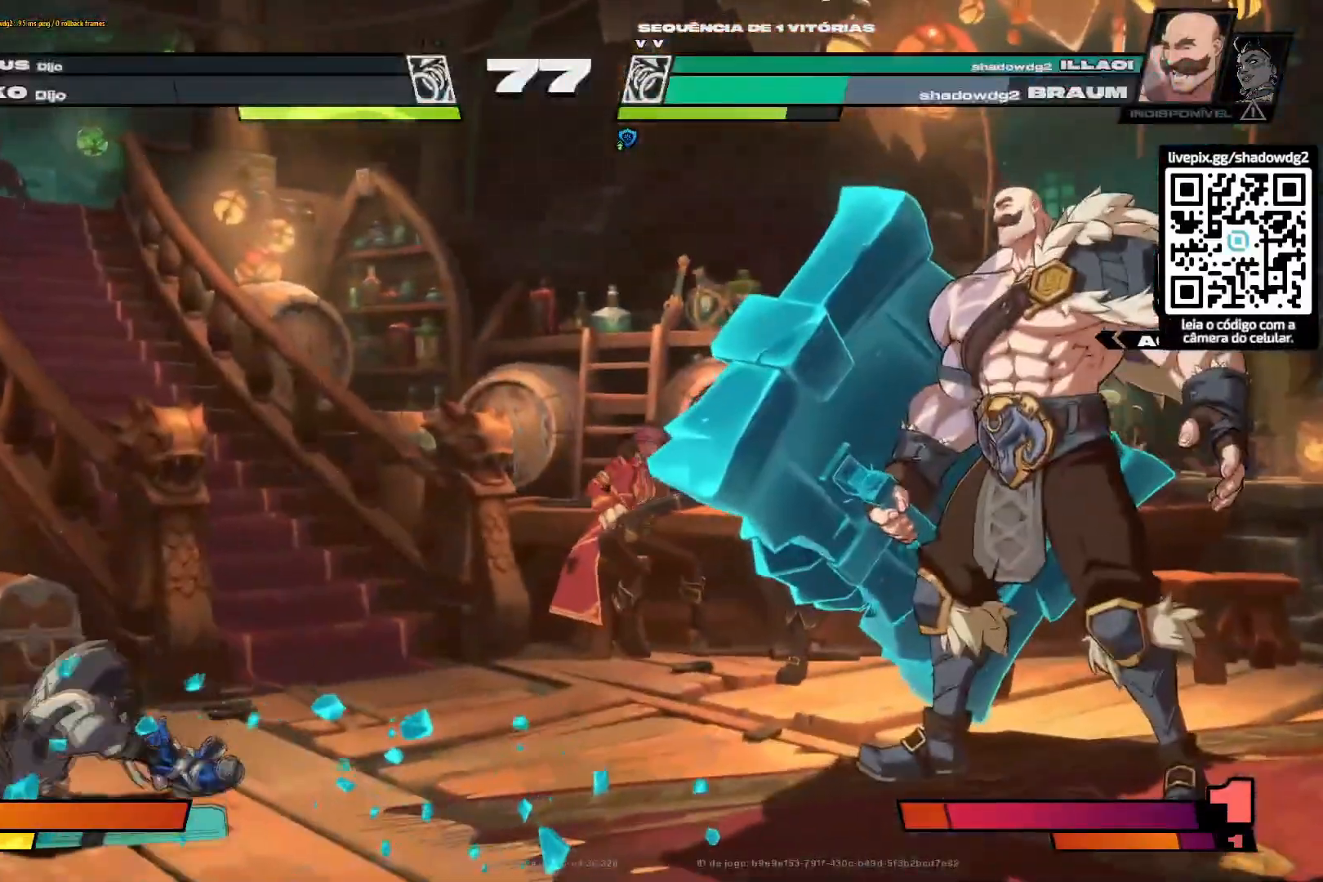
{"buttons": ["R2", "DPAD_RIGHT"], "left_stick": "center", "right_stick": "center", "events": [[450, "DPAD_RIGHT", "down"], [467, "R2", "down"]]}
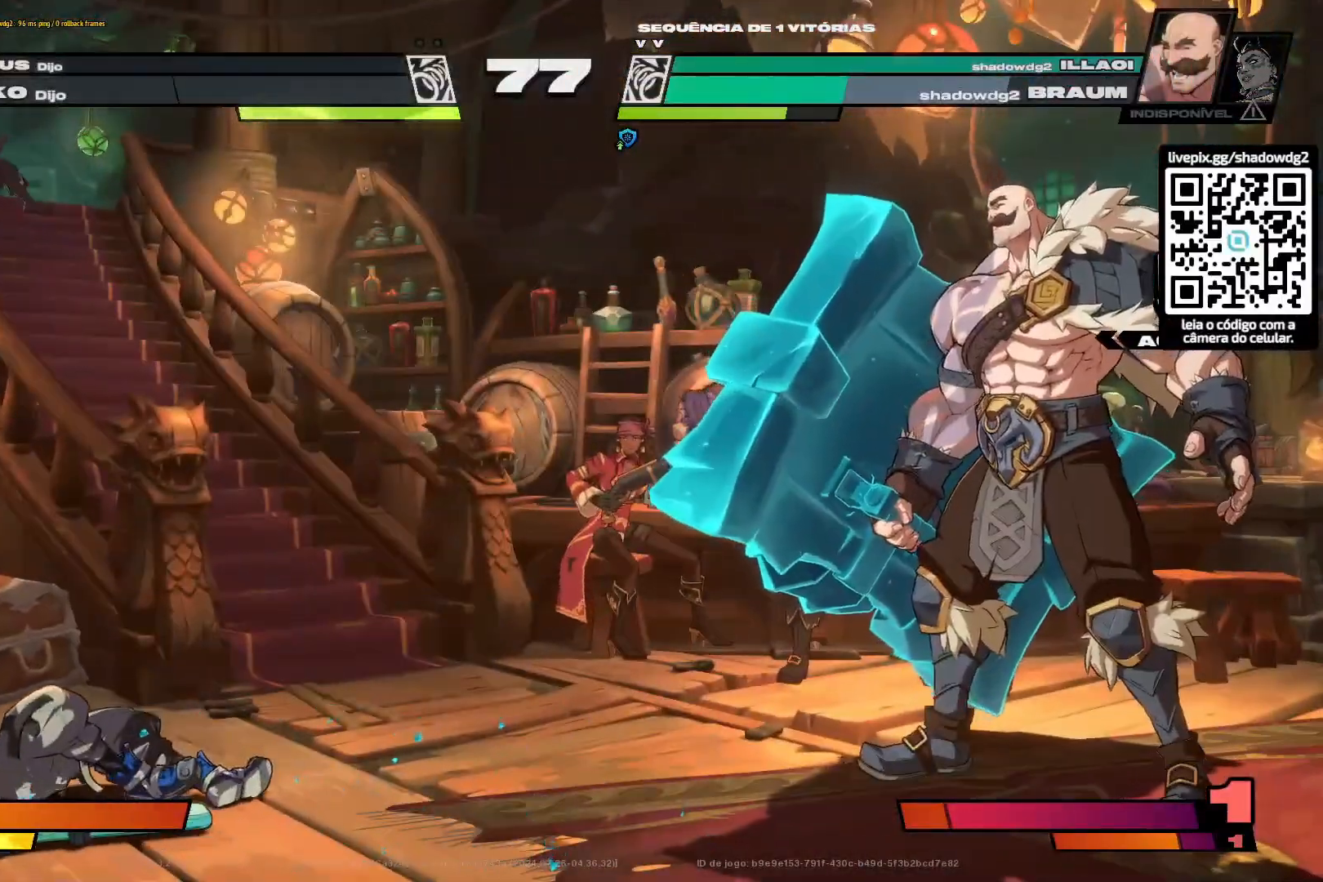
{"buttons": [], "left_stick": "center", "right_stick": "center", "events": [[51, "R2", "up"], [84, "DPAD_RIGHT", "up"], [84, "R2", "down"], [184, "R2", "up"], [251, "DPAD_LEFT", "down"], [301, "DPAD_LEFT", "up"]]}
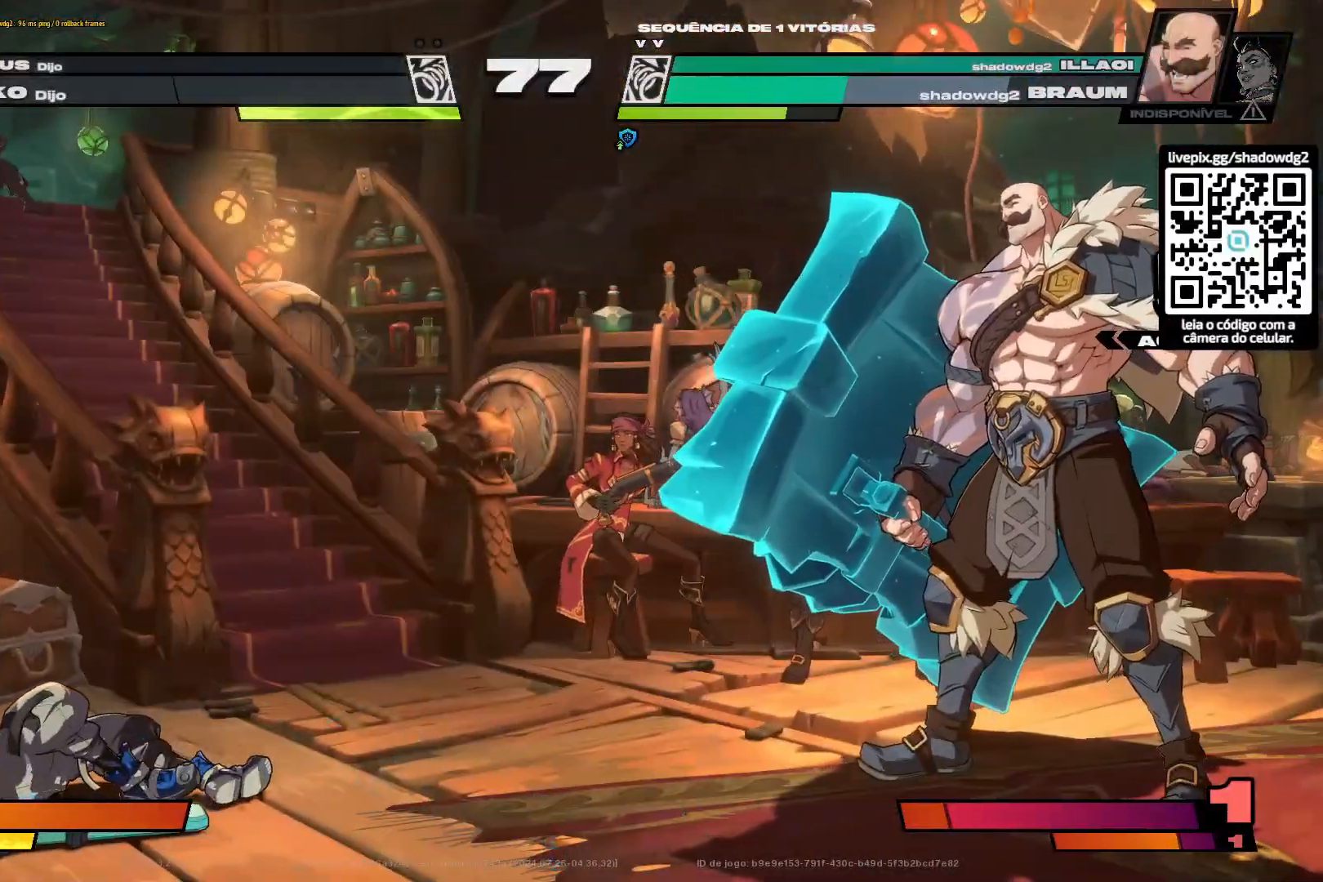
{"buttons": [], "left_stick": "center", "right_stick": "down-left", "events": [[484, "right_stick", "down-left"]]}
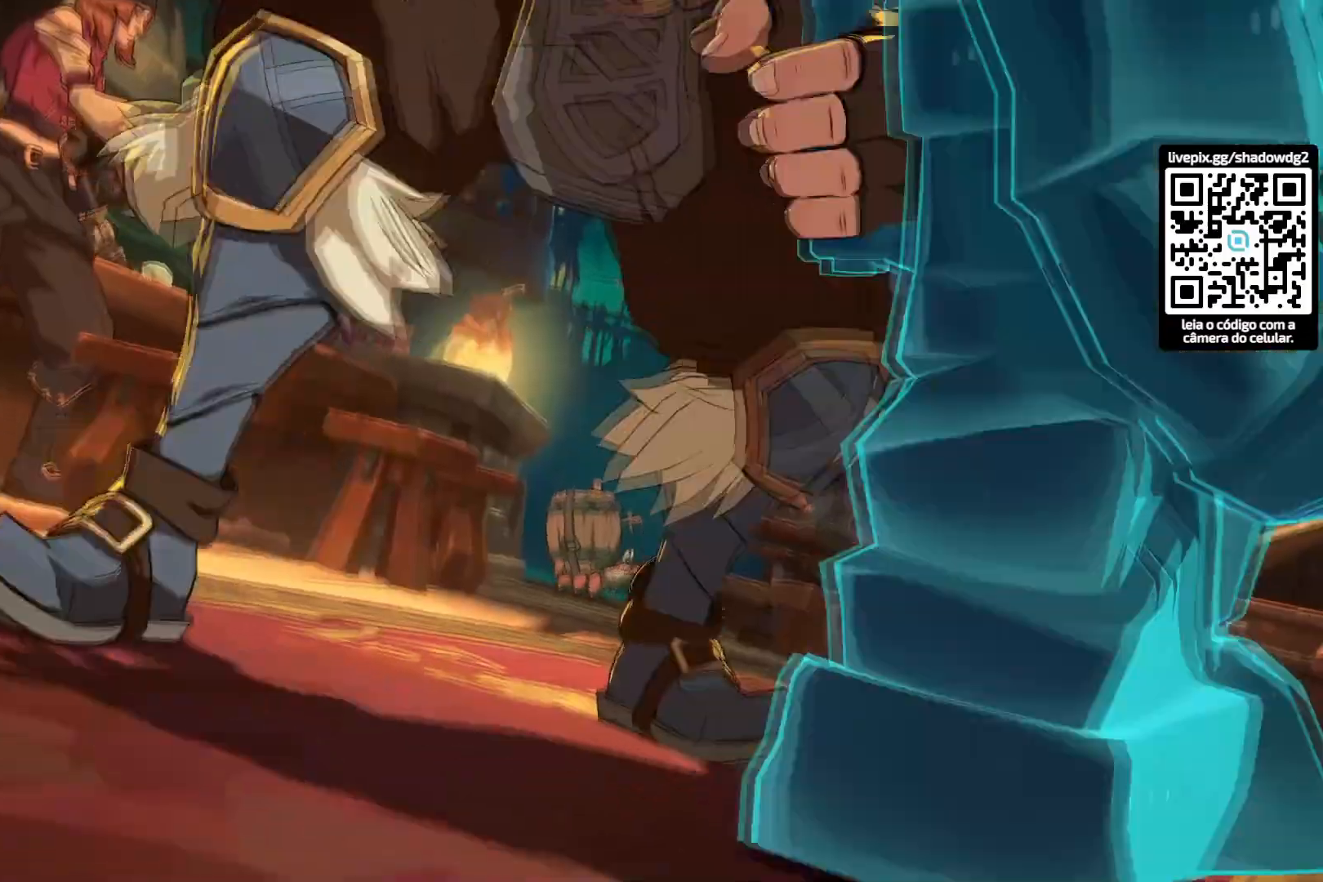
{"buttons": [], "left_stick": "center", "right_stick": "center", "events": [[67, "right_stick", "up-left"], [151, "right_stick", "down-right"], [267, "right_stick", "up"], [334, "right_stick", "center"]]}